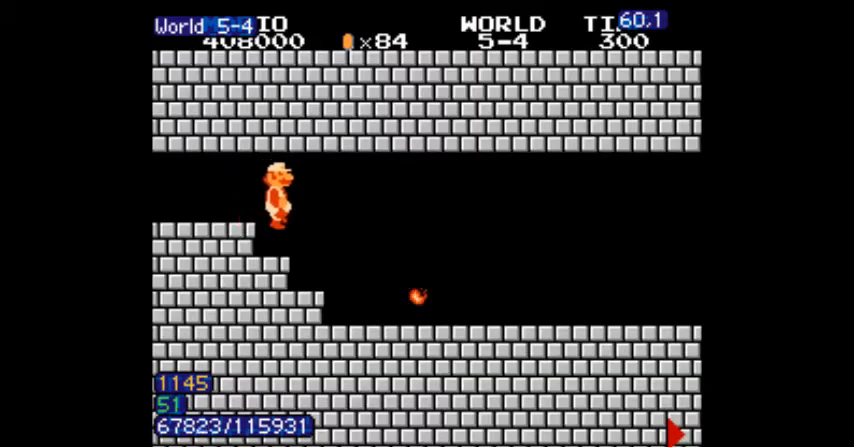
Gameplay with a controller (Nintendo layout); each line is a JSON object with the inputs held at the frame after it. "events" lists button and stick changes between this image and that frame as [ms after this image, input, new state], when the widget could be followed in between. Not read: L3 R3.
{"buttons": ["B", "DPAD_RIGHT"], "events": []}
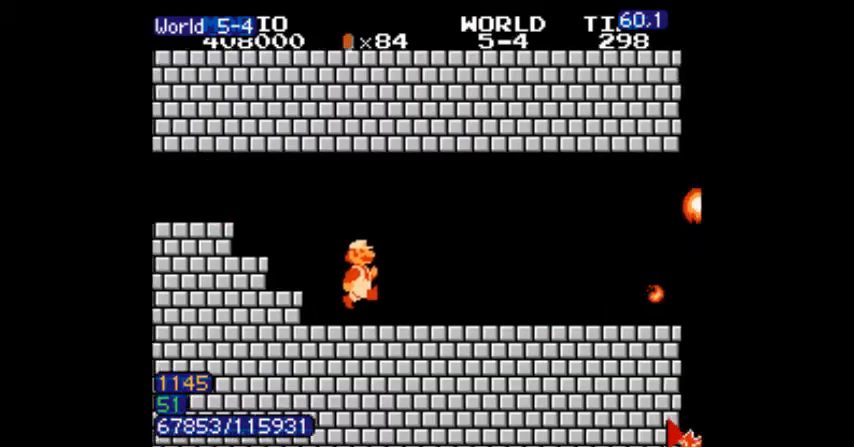
{"buttons": ["B", "DPAD_RIGHT"], "events": []}
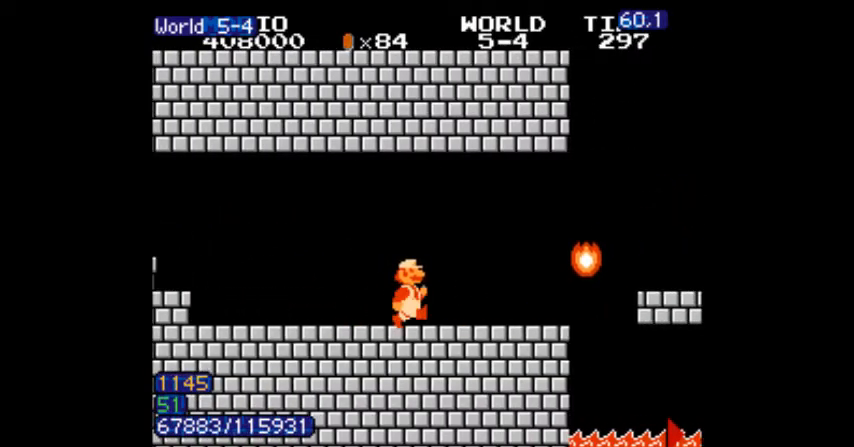
{"buttons": ["B", "DPAD_RIGHT"], "events": [[367, "A", "down"], [401, "A", "up"]]}
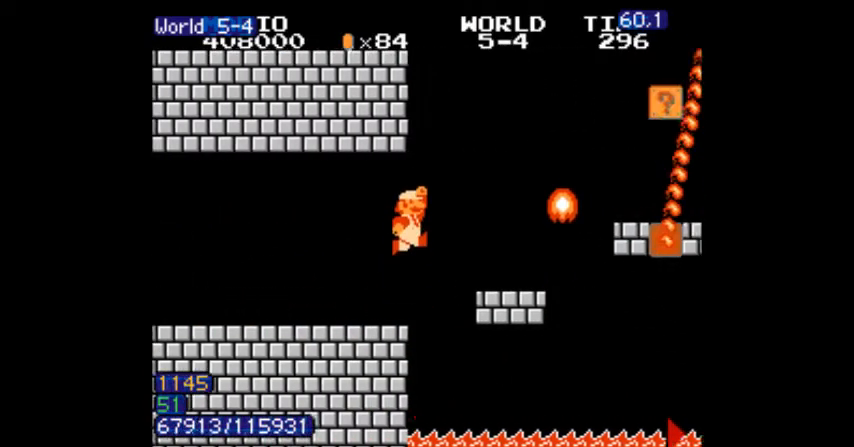
{"buttons": ["B"], "events": [[167, "DPAD_LEFT", "down"], [167, "DPAD_RIGHT", "up"], [200, "A", "down"], [233, "DPAD_LEFT", "up"], [233, "DPAD_RIGHT", "down"], [267, "DPAD_RIGHT", "up"], [500, "A", "up"]]}